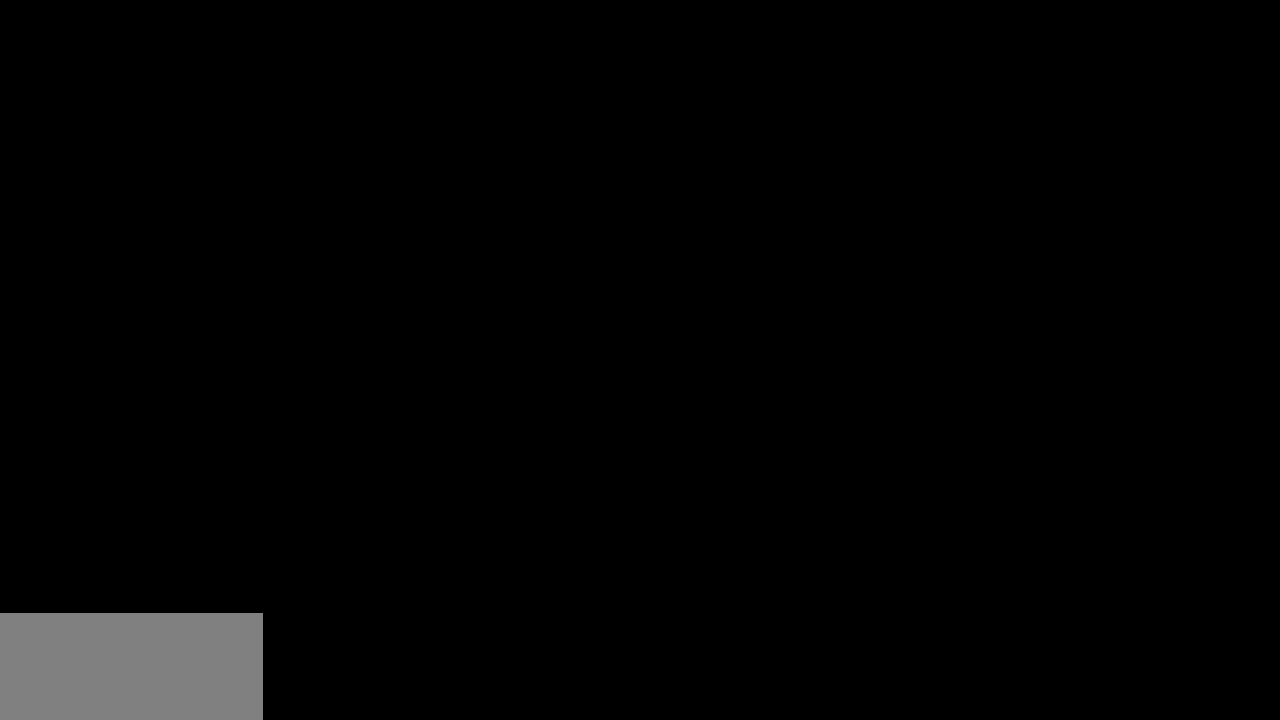
Gameplay with keyboard; each line is a JSON object with the keys held at the frame after it. "events" lists presses ("down") and releases ("up") of "a", "d", "g", "j", "s", "shift" and "w" between this image and that frame as [ms after this image, input, new state], when the widget could be followed in between. No other keys are recorded. Mouse input is not recorded. Not read: other_keys.
{"keys": [], "events": []}
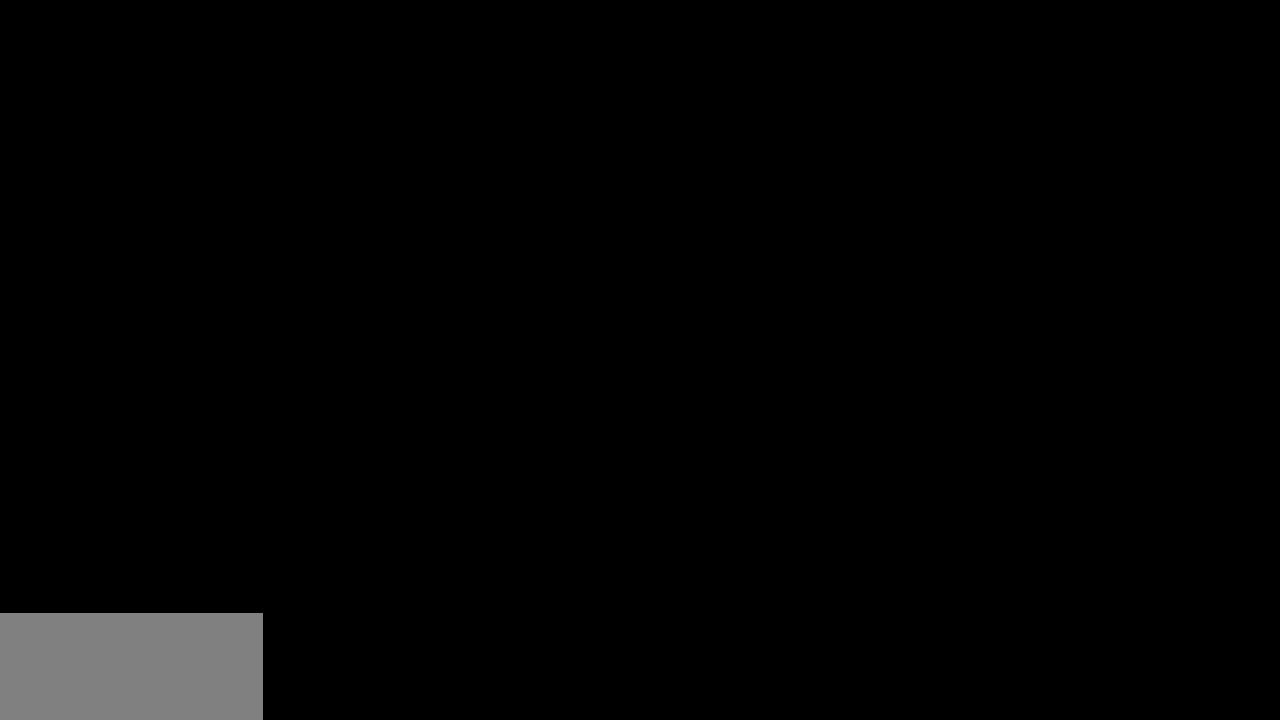
{"keys": [], "events": []}
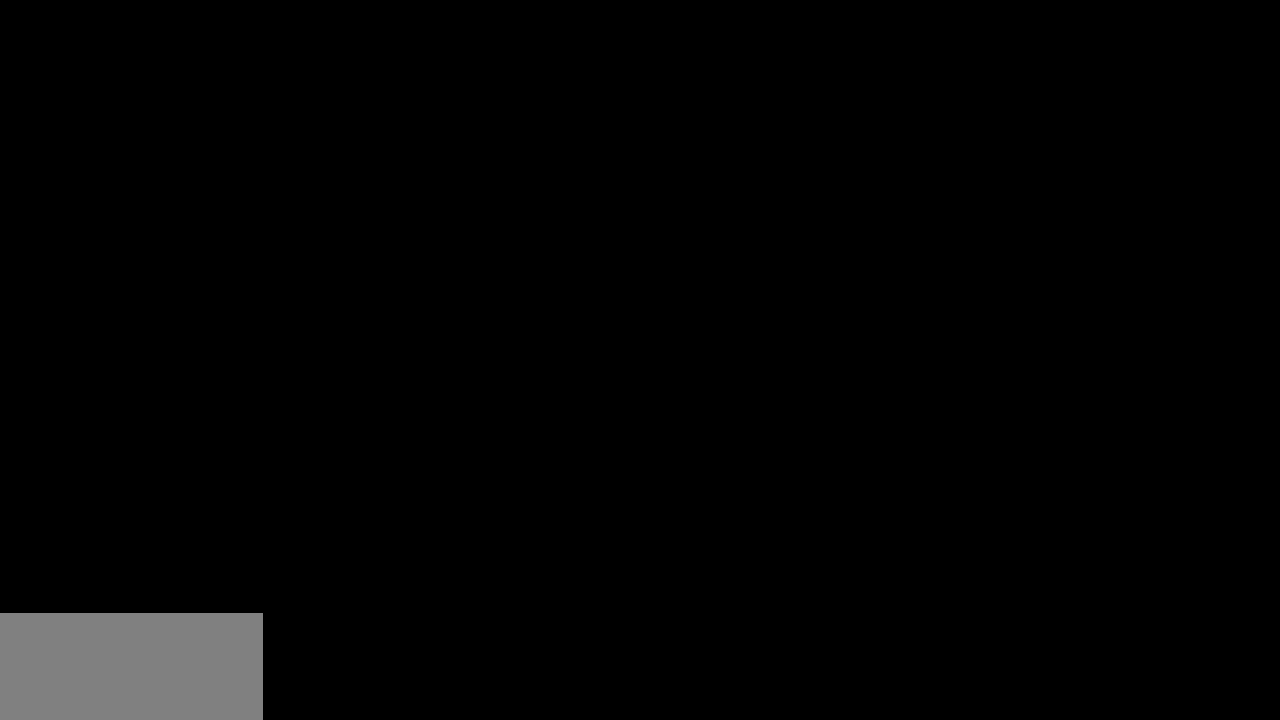
{"keys": [], "events": []}
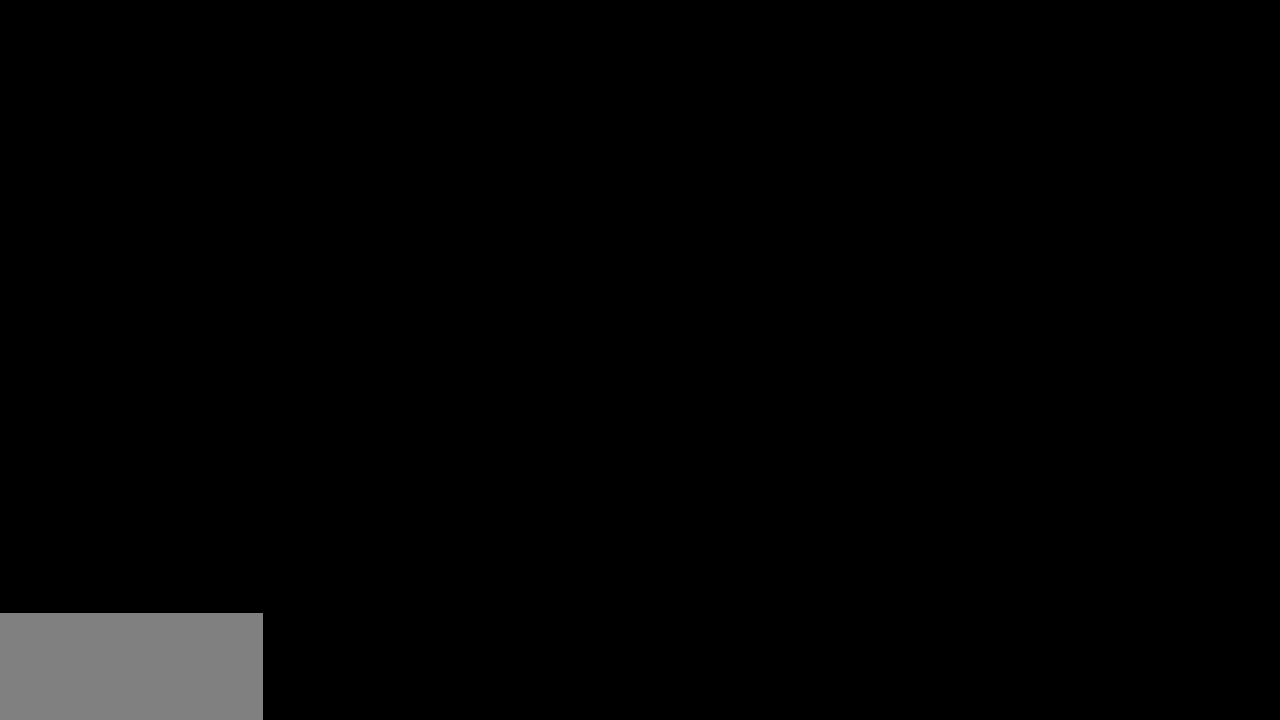
{"keys": [], "events": []}
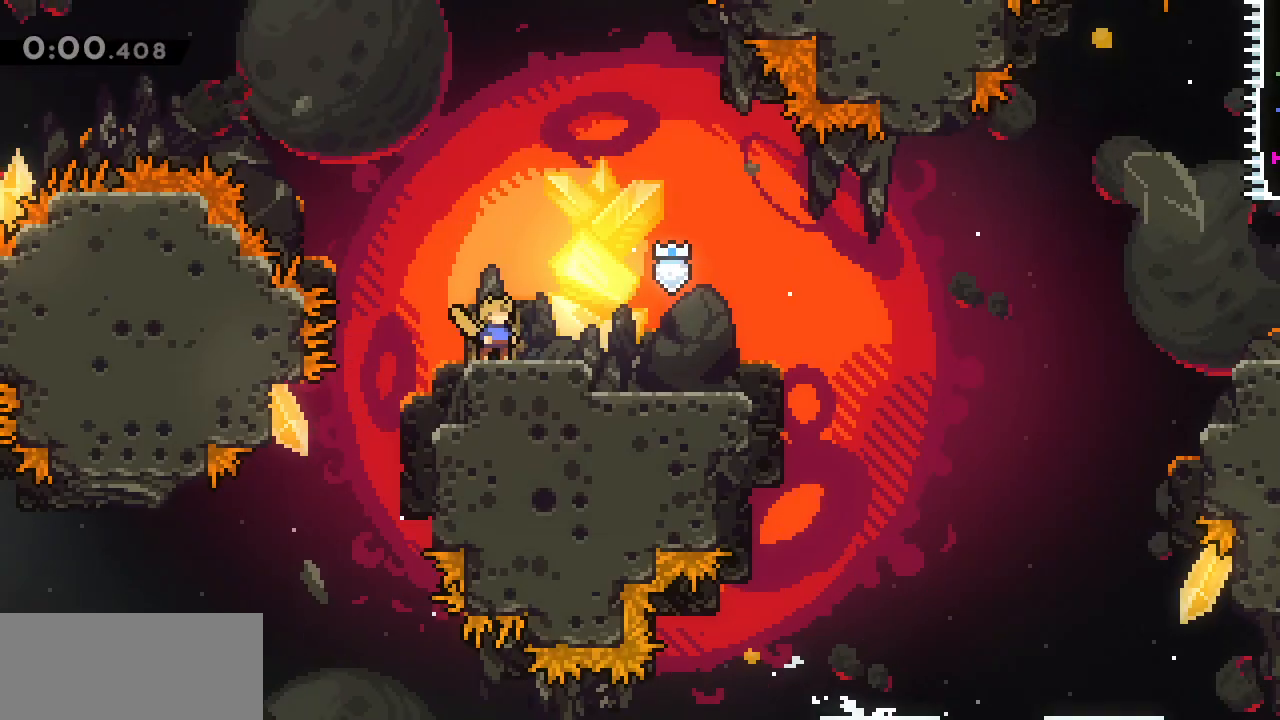
{"keys": ["d", "j"], "events": [[33, "d", "down"], [33, "s", "down"], [233, "j", "down"], [233, "s", "up"]]}
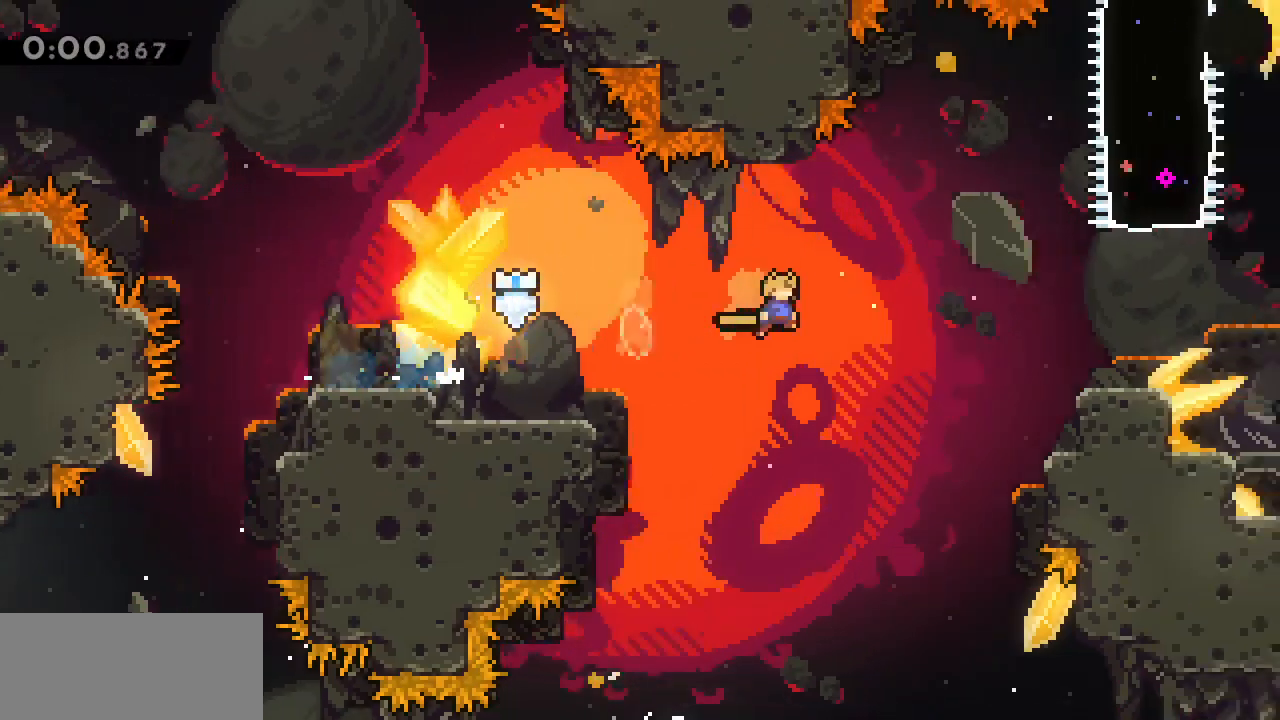
{"keys": [], "events": [[50, "j", "up"], [333, "d", "up"]]}
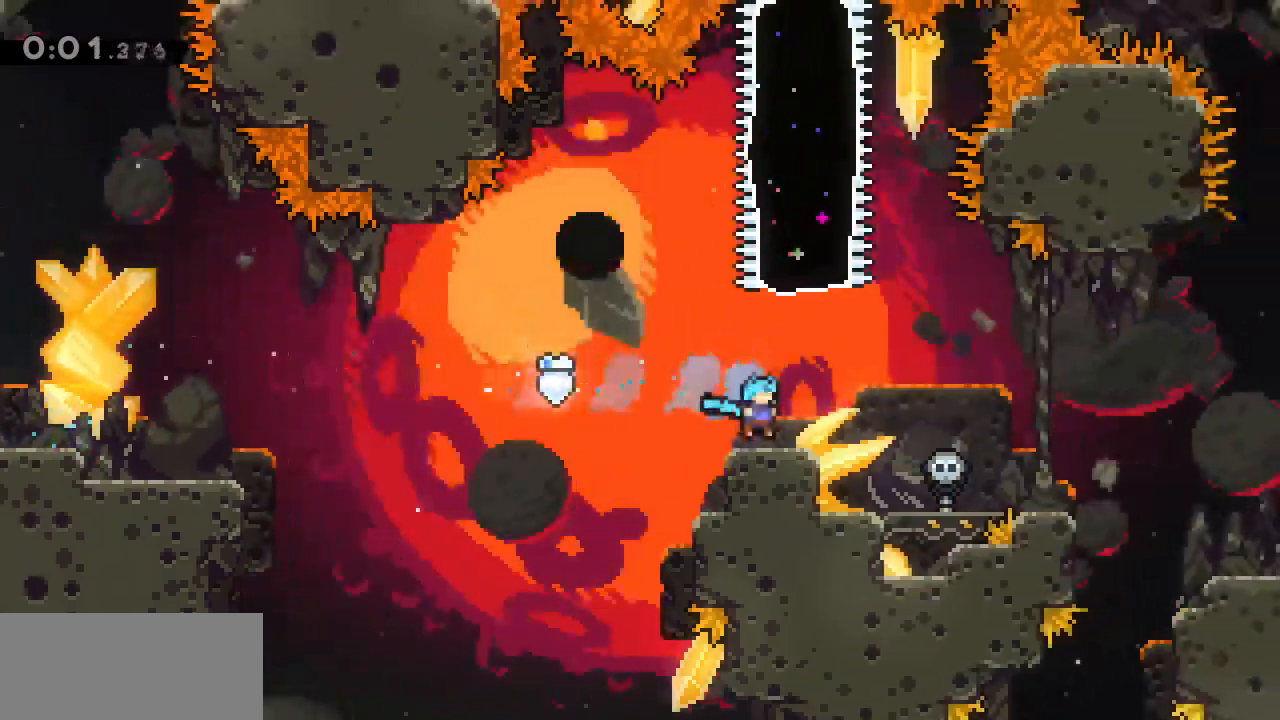
{"keys": ["g"], "events": [[67, "d", "down"], [67, "j", "down"], [183, "d", "up"], [183, "j", "up"], [233, "w", "down"], [383, "g", "down"], [450, "w", "up"]]}
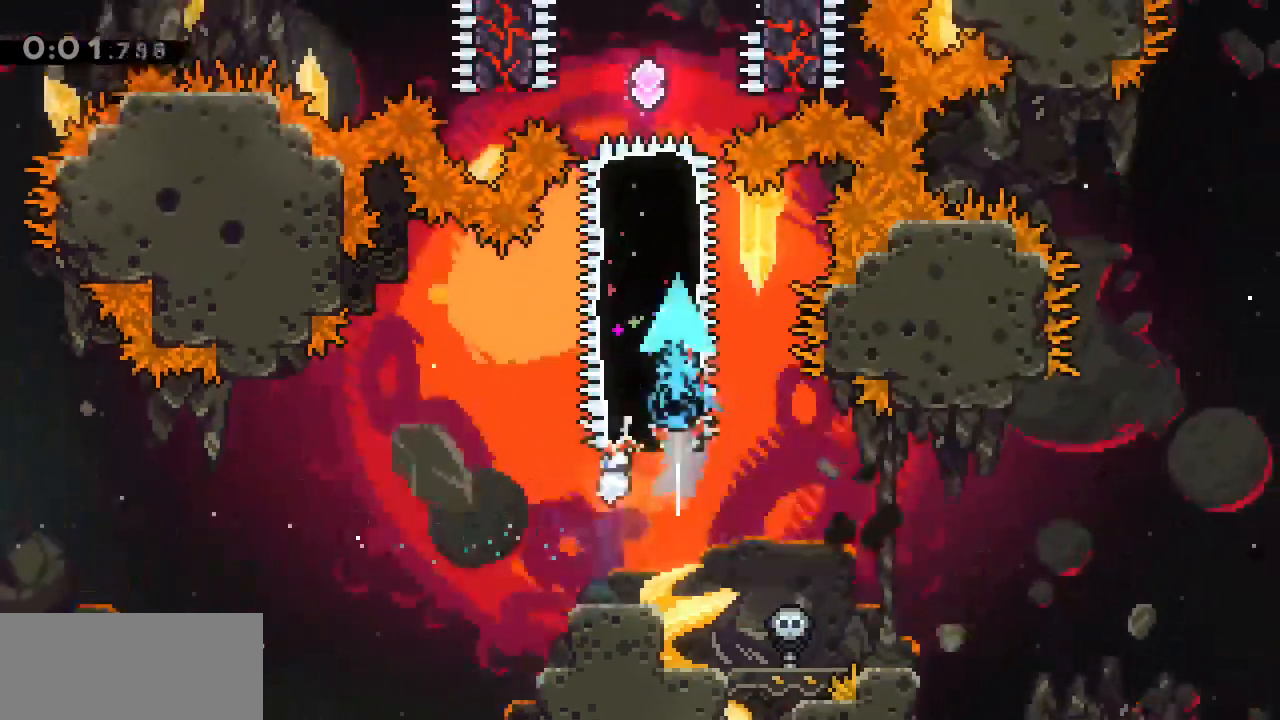
{"keys": ["d", "g"], "events": [[317, "d", "down"]]}
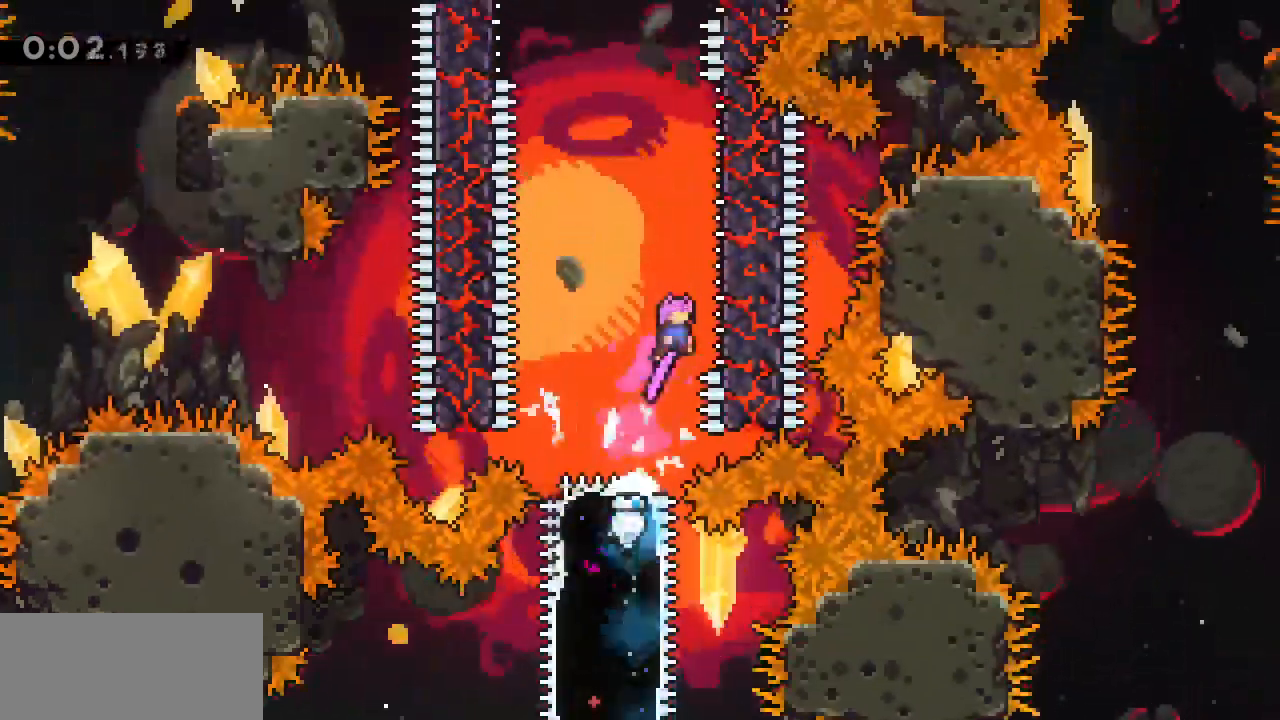
{"keys": ["g", "j"], "events": [[83, "d", "up"], [83, "j", "down"], [283, "j", "up"], [317, "j", "down"]]}
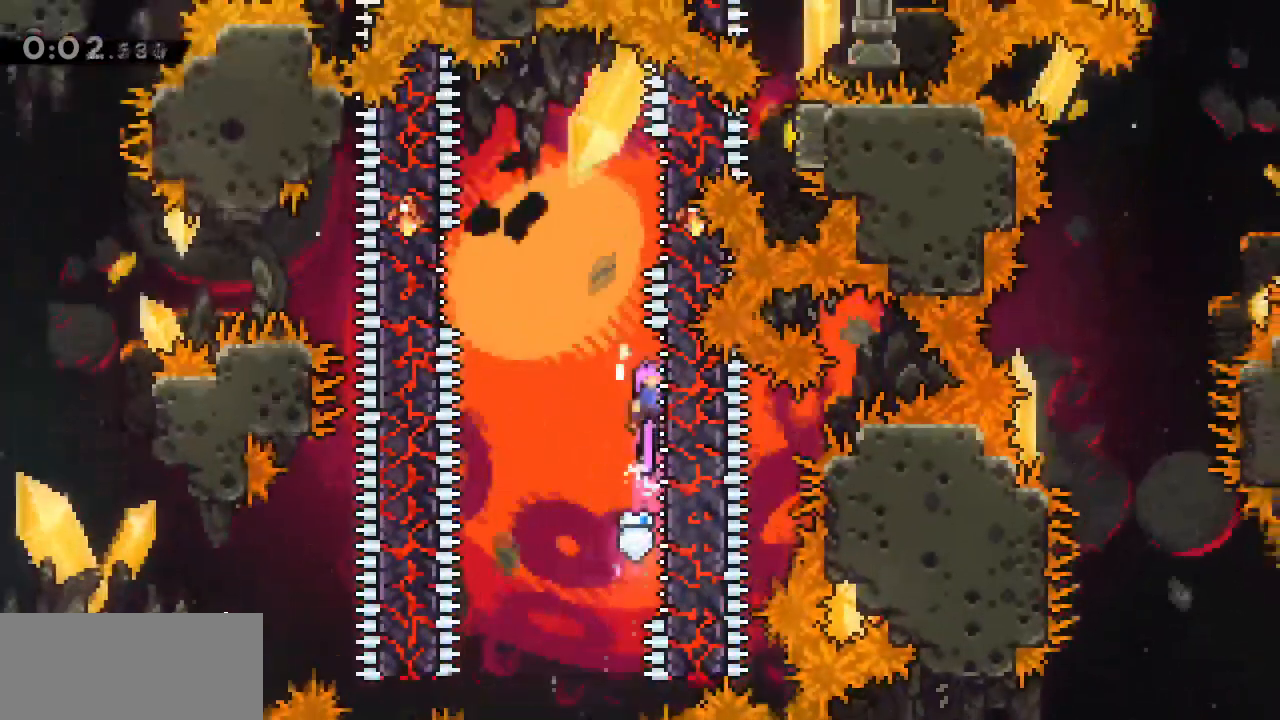
{"keys": ["a", "j"], "events": [[50, "j", "up"], [117, "g", "up"], [167, "a", "down"], [167, "j", "down"]]}
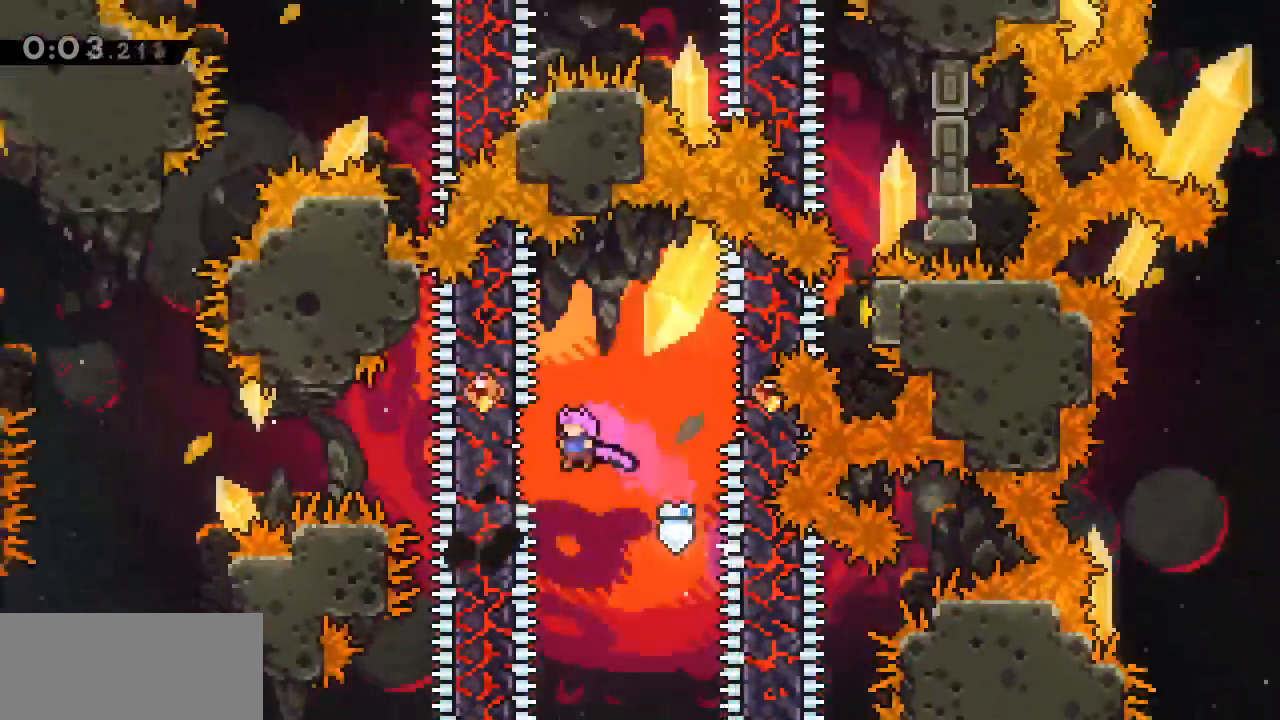
{"keys": ["d", "j"], "events": [[83, "j", "up"], [133, "a", "up"], [150, "d", "down"], [150, "j", "down"]]}
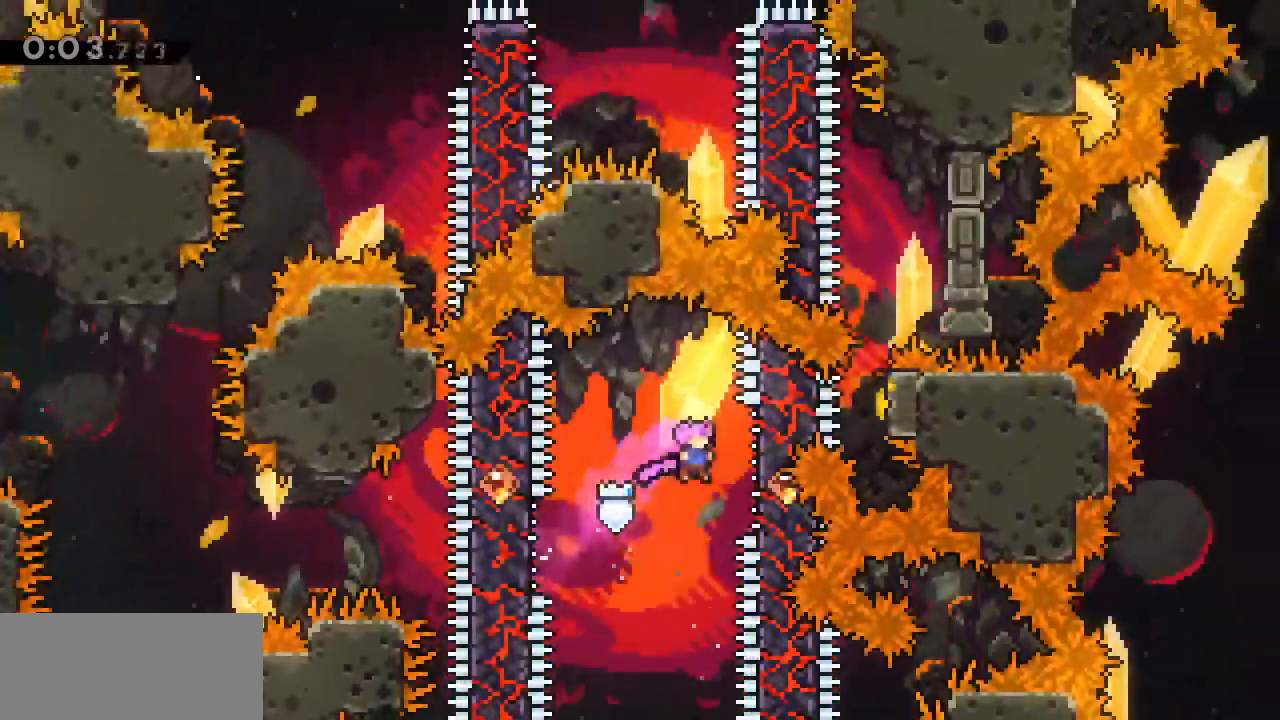
{"keys": ["d"], "events": [[83, "g", "down"], [150, "j", "up"], [167, "a", "down"], [183, "d", "up"], [183, "j", "down"], [283, "g", "up"], [333, "j", "up"], [367, "a", "up"], [367, "d", "down"]]}
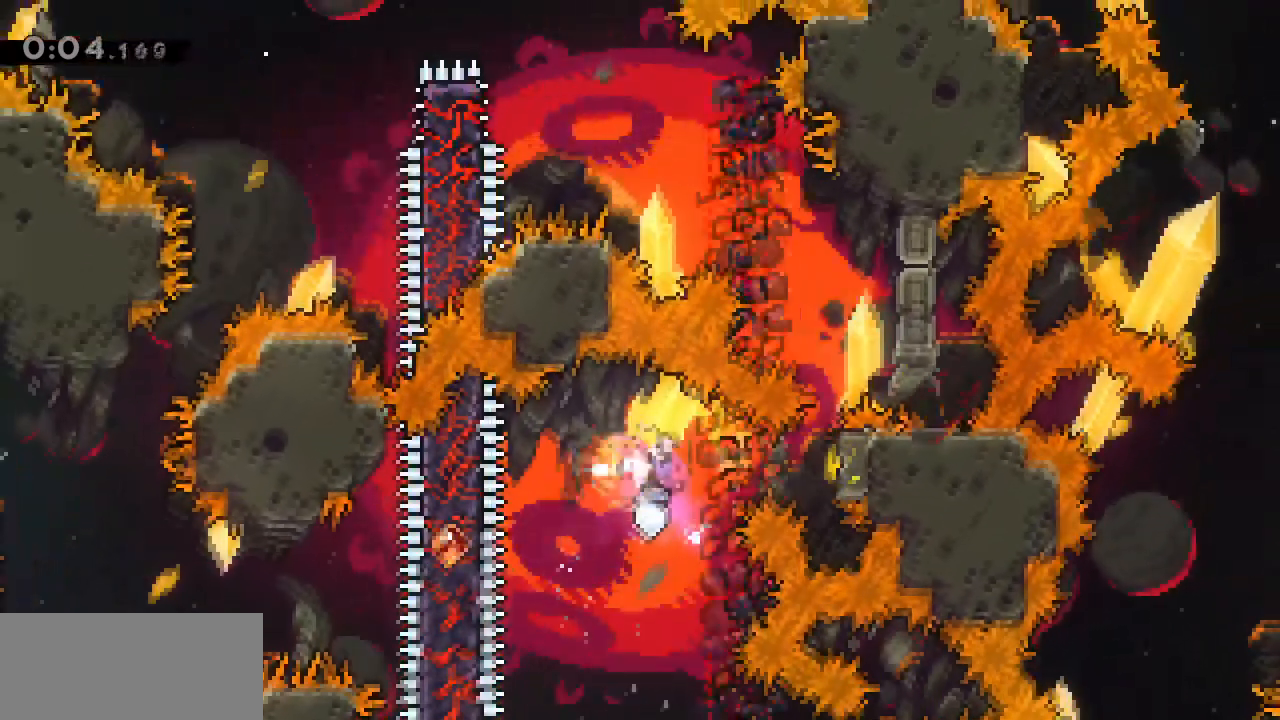
{"keys": ["d", "g", "j"], "events": [[150, "g", "down"], [200, "j", "down"]]}
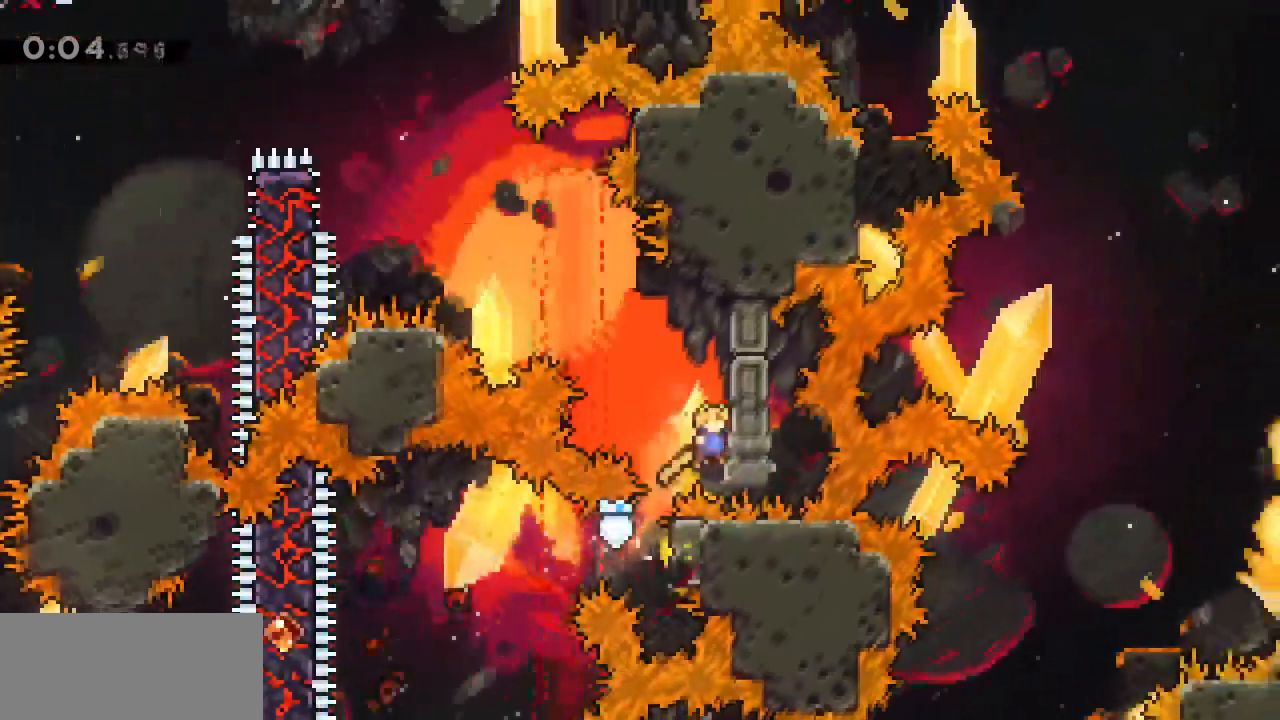
{"keys": ["g", "j"], "events": [[100, "d", "up"], [100, "j", "up"], [333, "j", "down"]]}
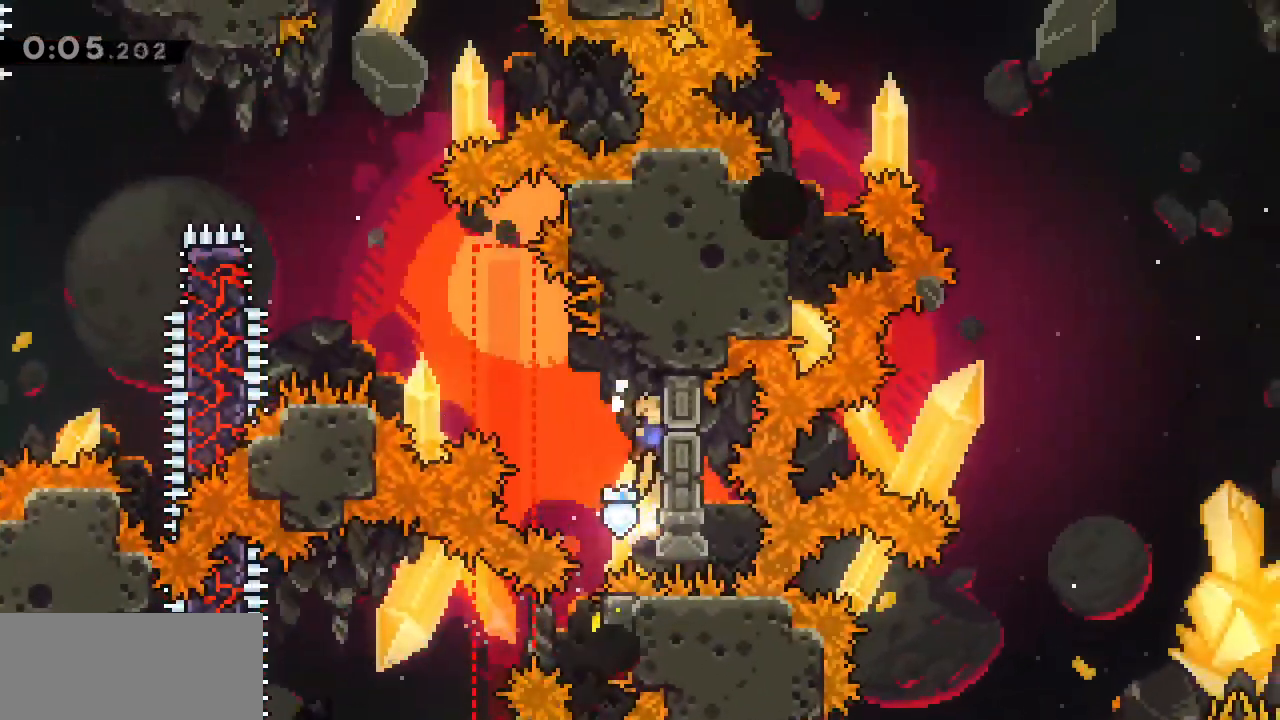
{"keys": ["a", "g", "j"], "events": [[117, "j", "up"], [200, "a", "down"], [200, "j", "down"]]}
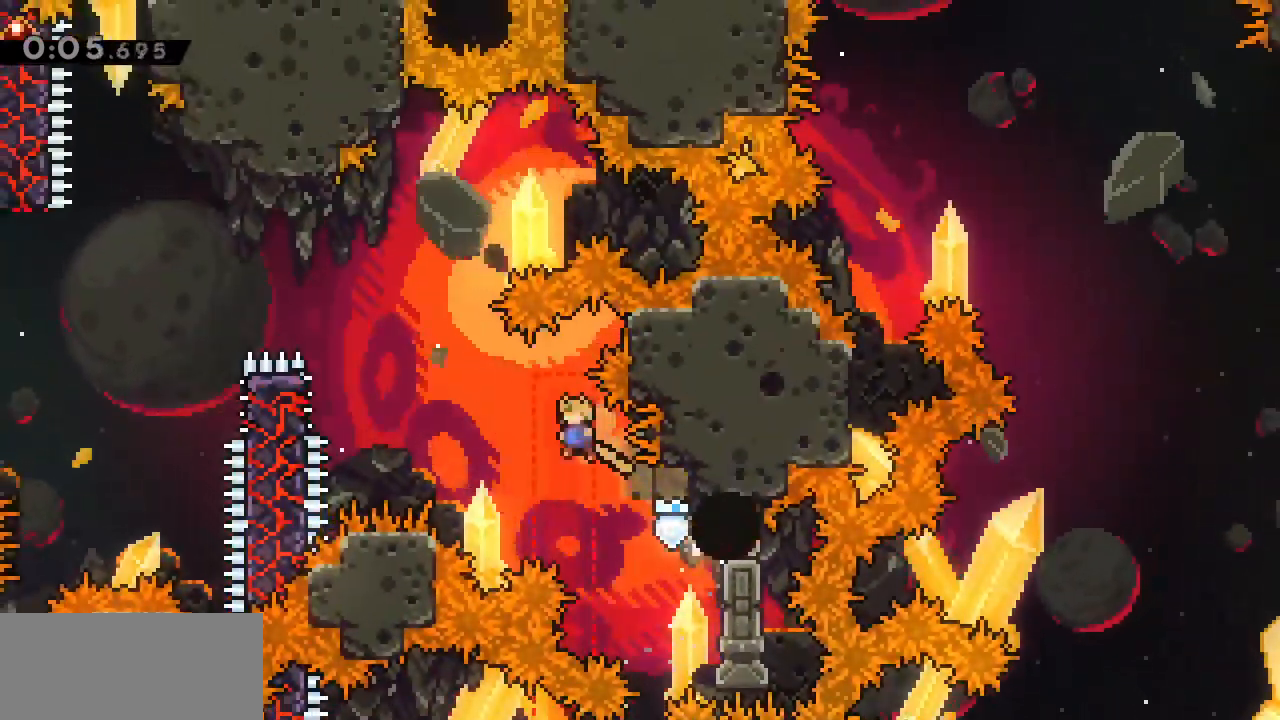
{"keys": ["a", "g", "j"], "events": [[133, "j", "up"], [183, "j", "down"]]}
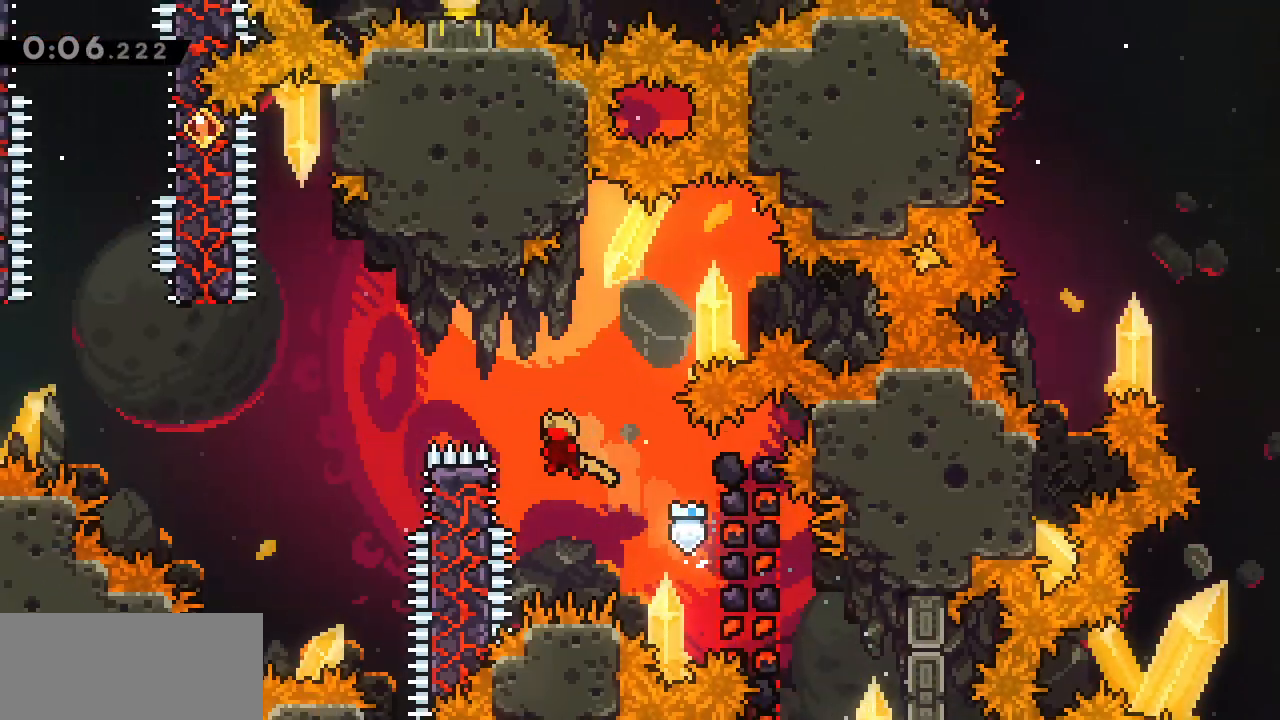
{"keys": ["a", "g", "j"], "events": [[50, "j", "up"], [150, "j", "down"]]}
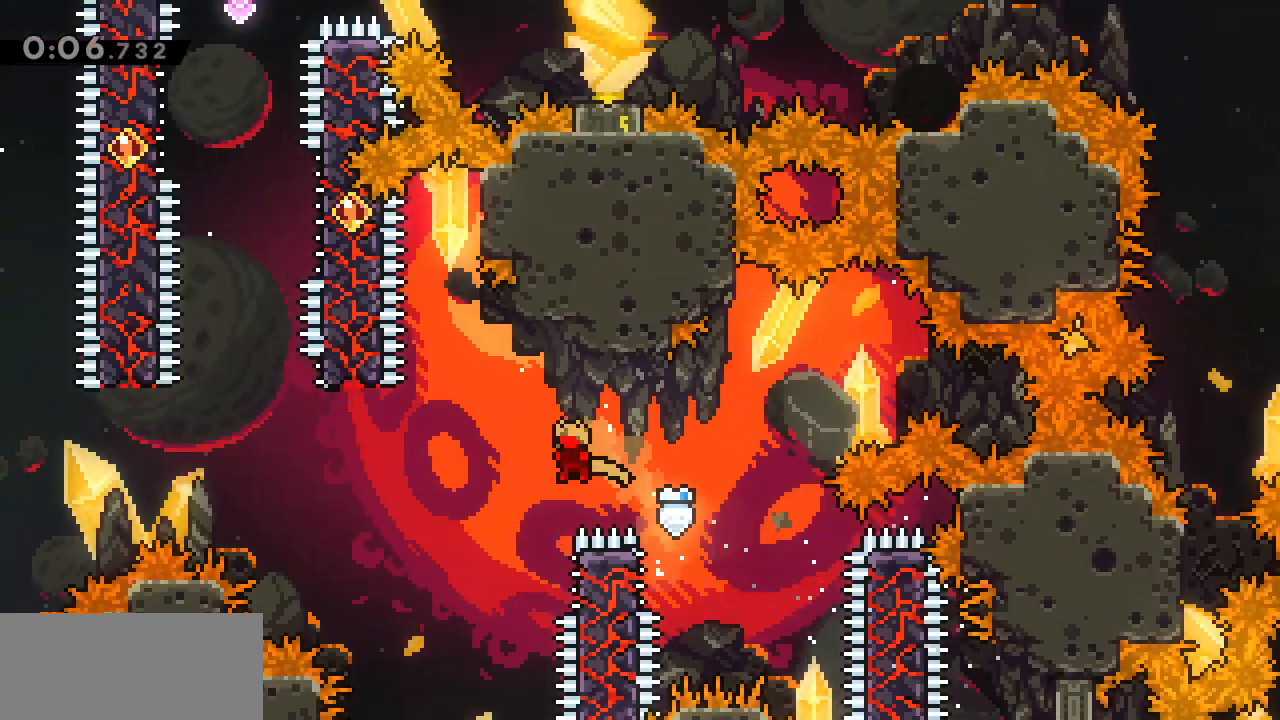
{"keys": ["a", "j"], "events": [[67, "a", "up"], [67, "g", "up"], [67, "j", "up"], [117, "d", "down"], [300, "a", "down"], [300, "d", "up"], [300, "j", "down"]]}
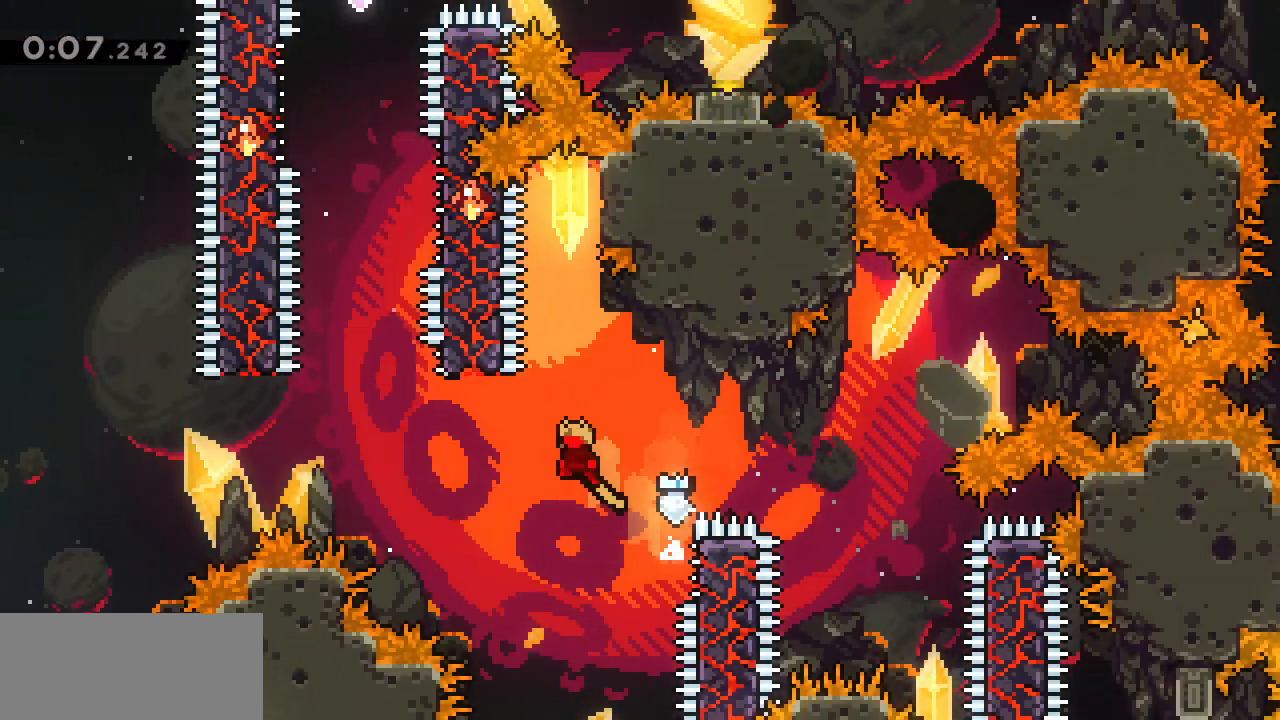
{"keys": ["w"], "events": [[317, "j", "up"], [367, "a", "up"], [367, "w", "down"]]}
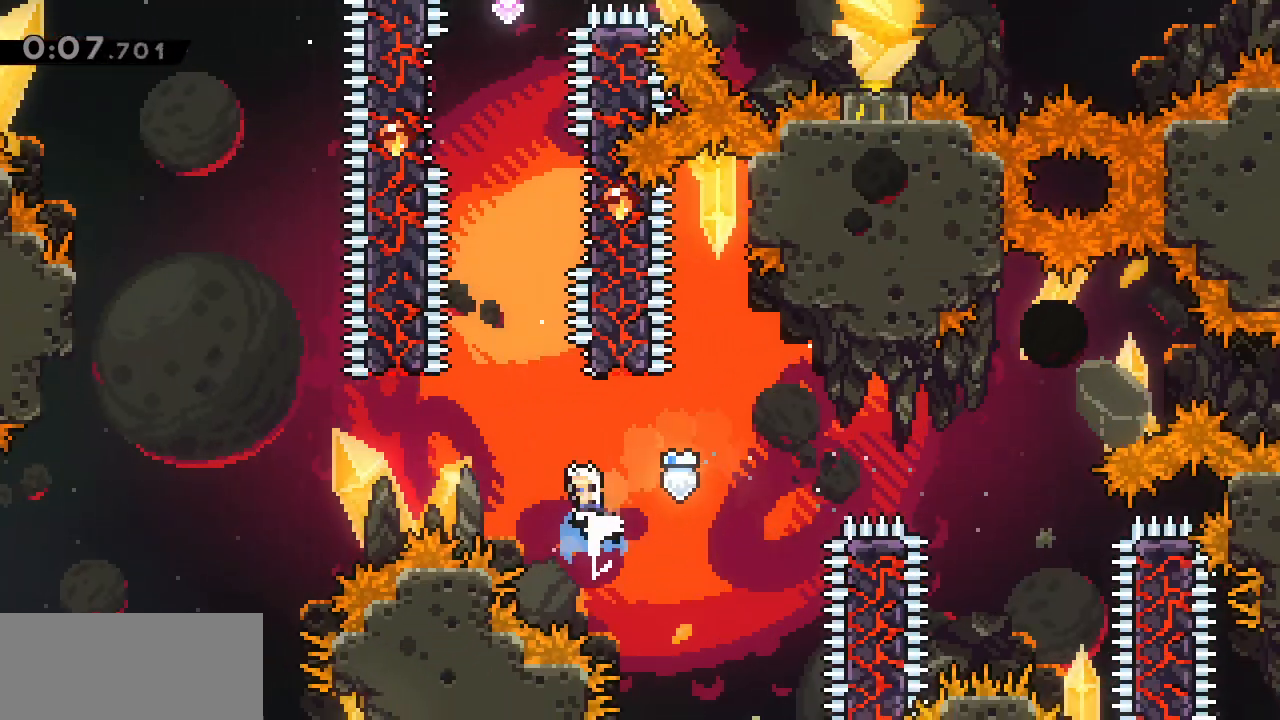
{"keys": ["d", "j"], "events": [[100, "w", "up"], [150, "j", "down"], [233, "d", "down"]]}
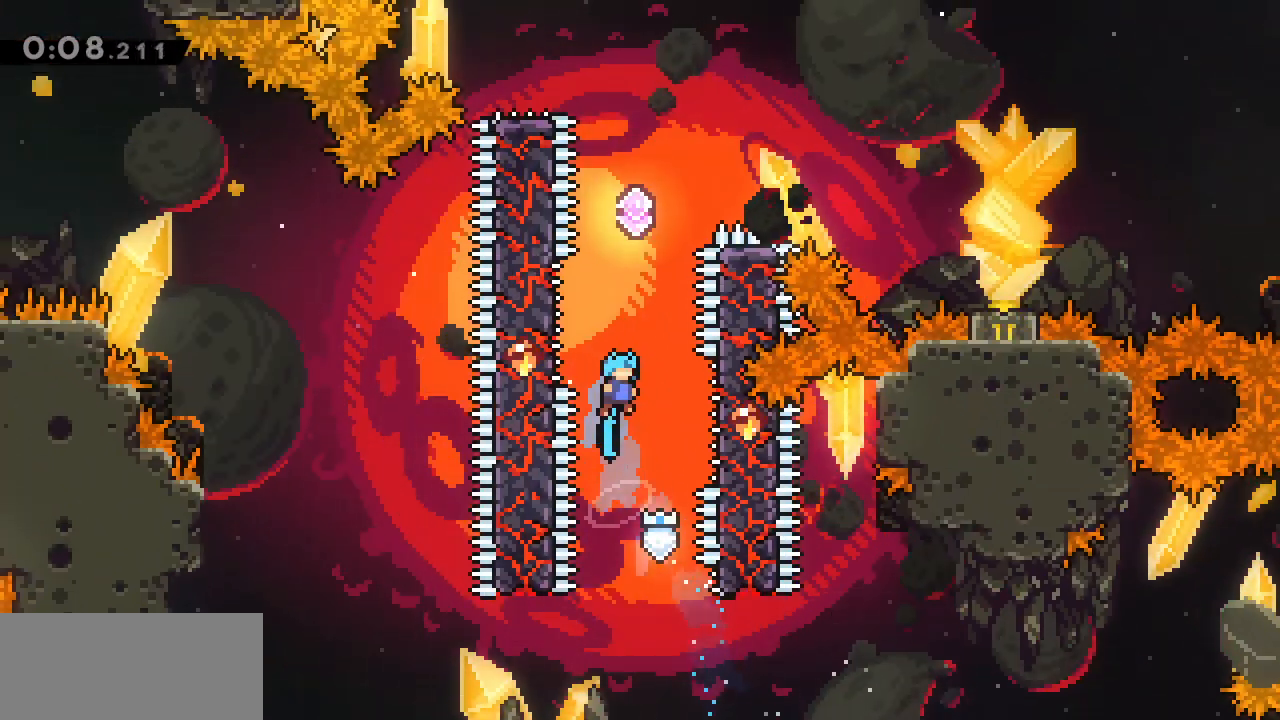
{"keys": ["a", "j"], "events": [[217, "j", "up"], [267, "a", "down"], [267, "d", "up"], [267, "j", "down"]]}
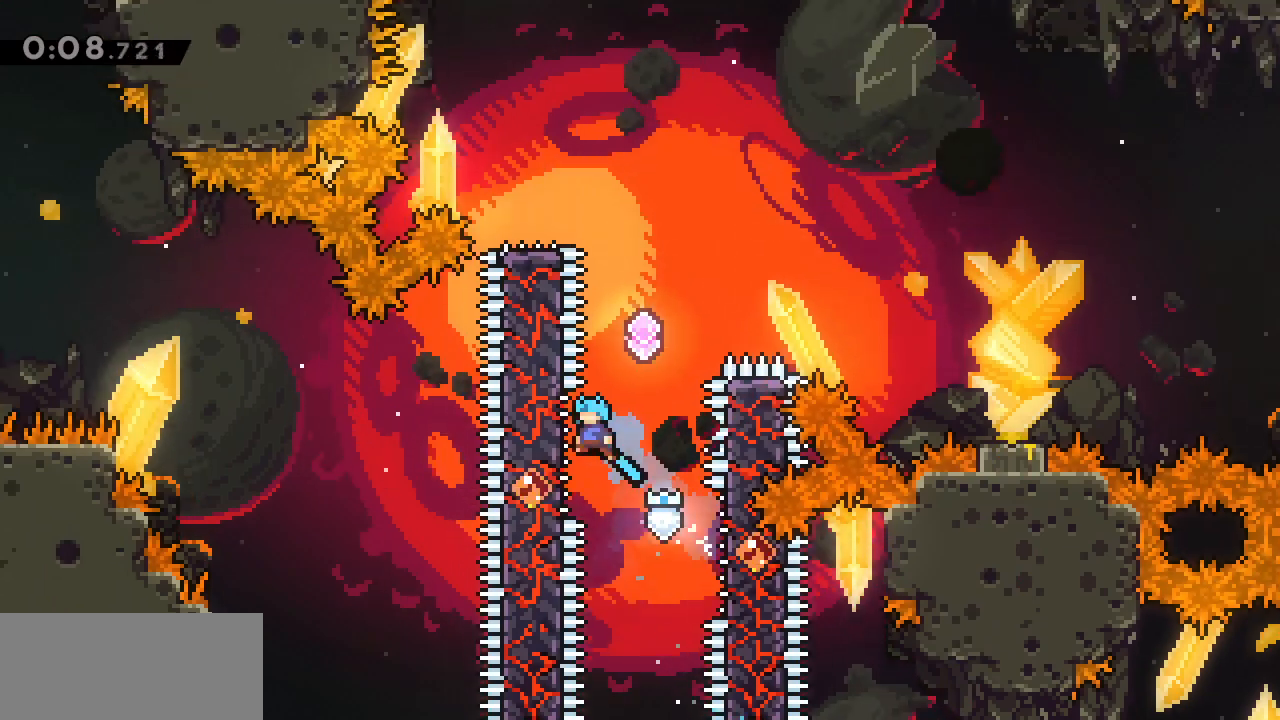
{"keys": ["w"], "events": [[33, "j", "up"], [83, "a", "up"], [83, "j", "down"], [317, "j", "up"], [317, "w", "down"]]}
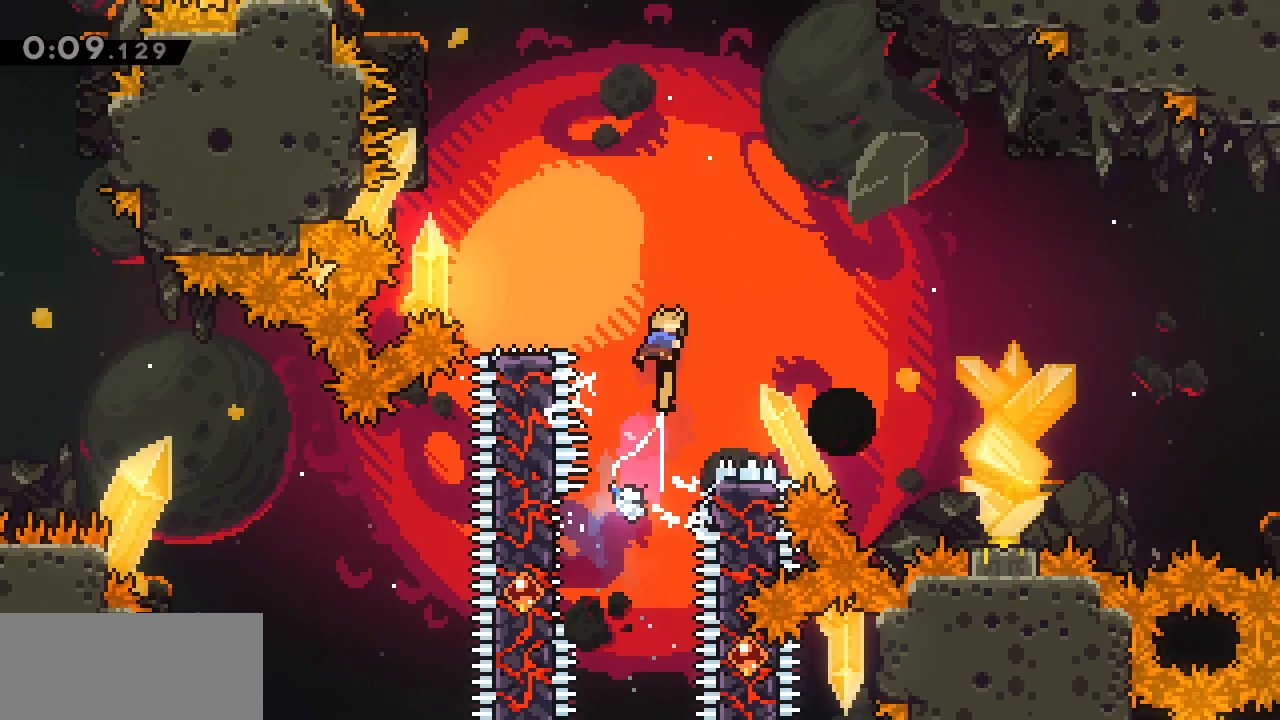
{"keys": ["d", "j", "s"], "events": [[100, "a", "down"], [100, "w", "up"], [283, "s", "down"], [433, "a", "up"], [433, "d", "down"], [467, "j", "down"]]}
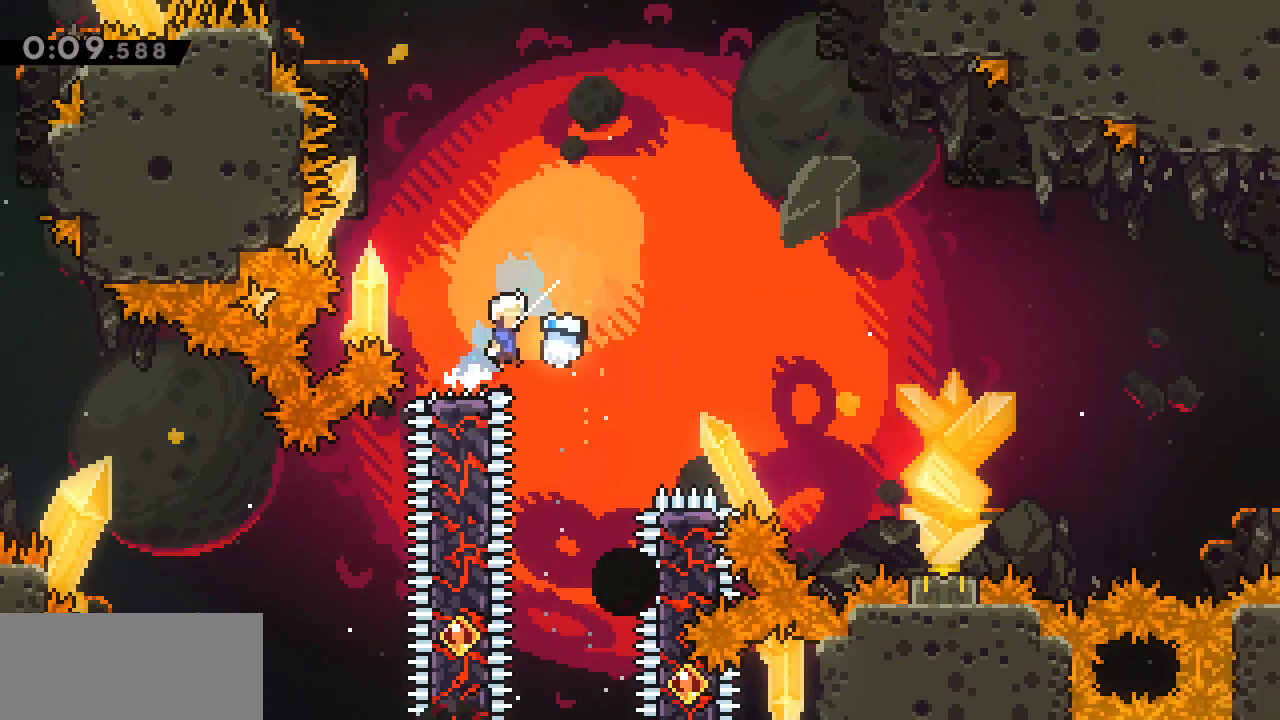
{"keys": ["d", "j"], "events": [[167, "j", "up"], [400, "s", "up"], [483, "j", "down"]]}
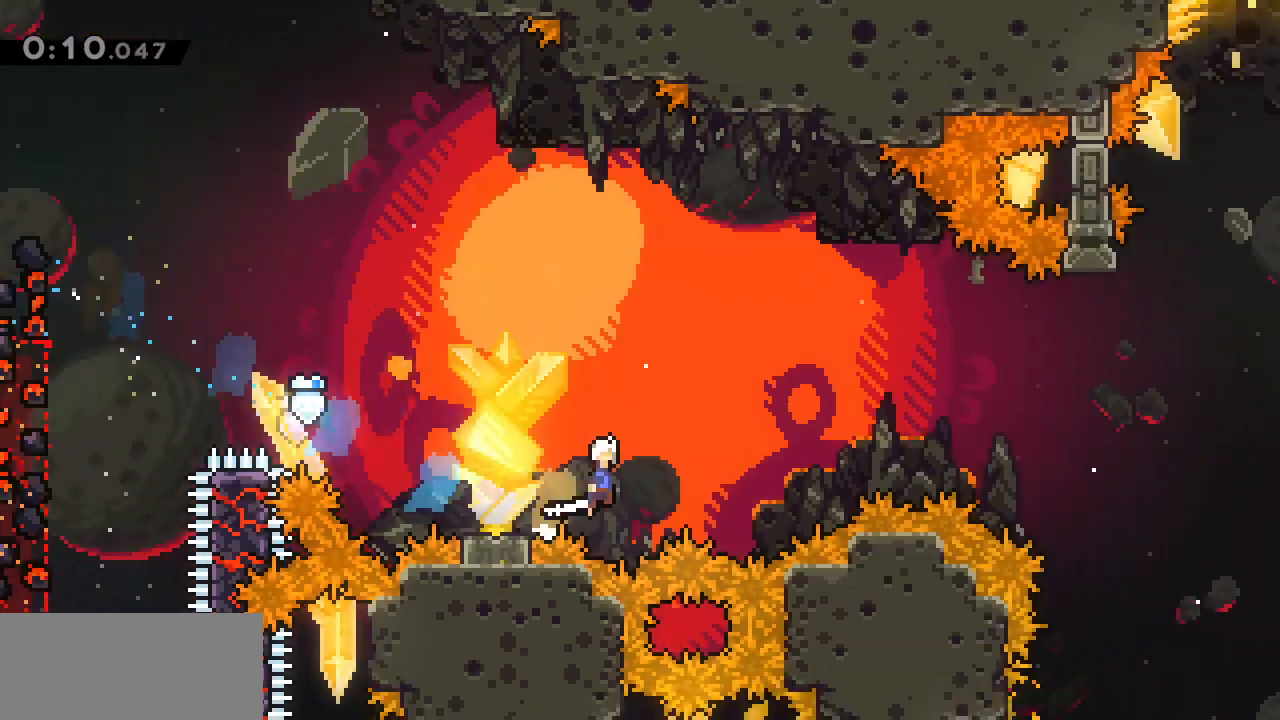
{"keys": ["w"], "events": [[367, "j", "up"], [450, "d", "up"], [450, "w", "down"]]}
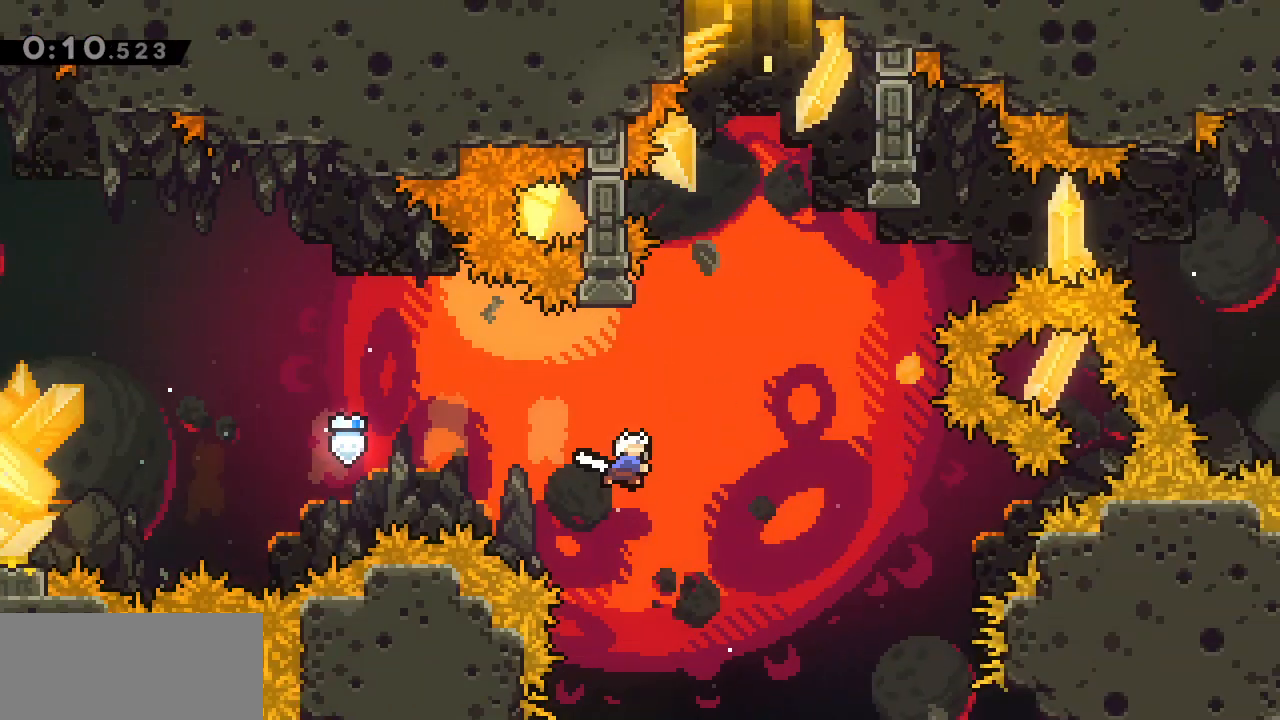
{"keys": ["d", "j"], "events": [[200, "d", "down"], [200, "j", "down"], [200, "w", "up"]]}
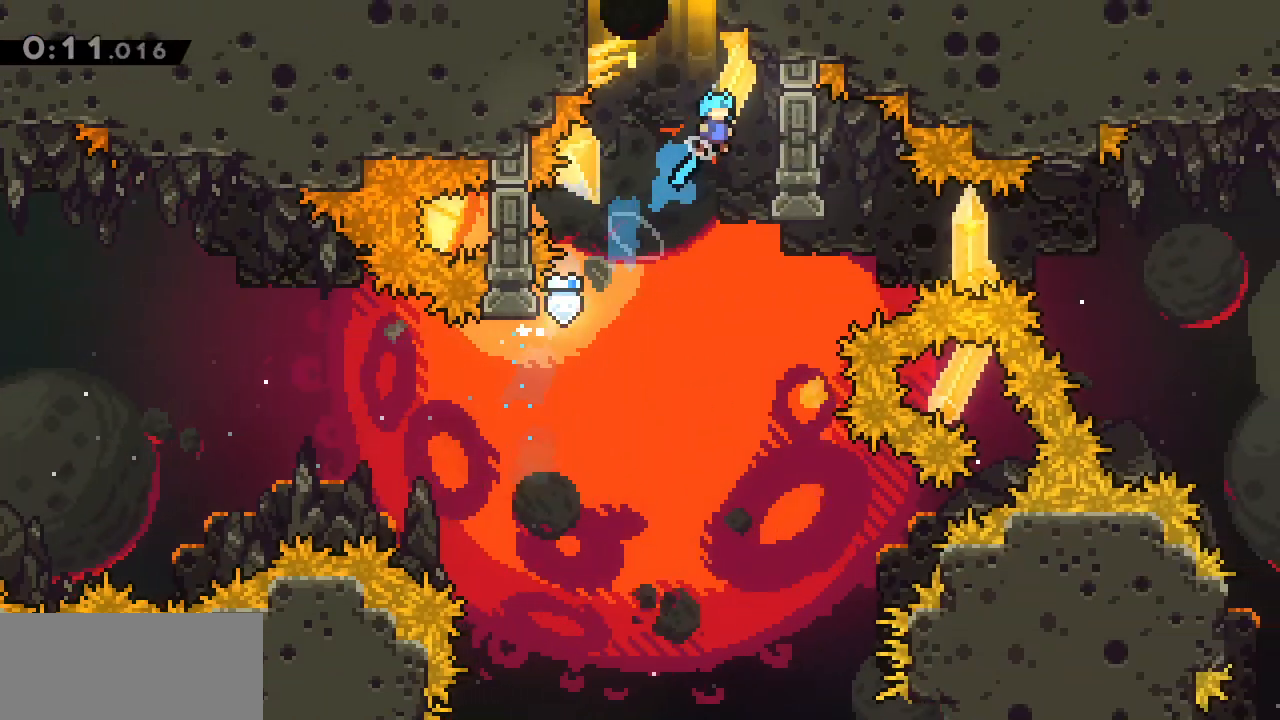
{"keys": ["a"], "events": [[117, "j", "up"], [167, "a", "down"], [167, "j", "down"], [200, "d", "up"], [483, "j", "up"]]}
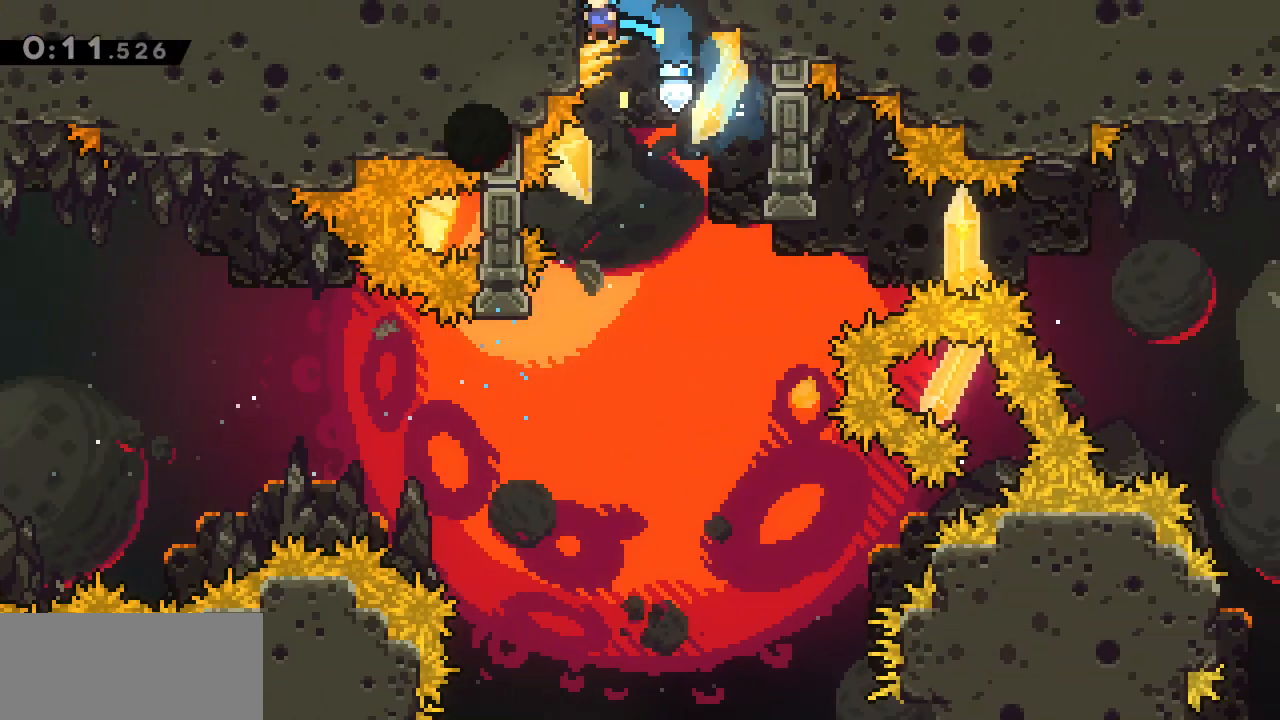
{"keys": ["d", "g"], "events": [[33, "j", "down"], [83, "d", "down"], [133, "a", "up"], [217, "j", "up"], [267, "g", "down"]]}
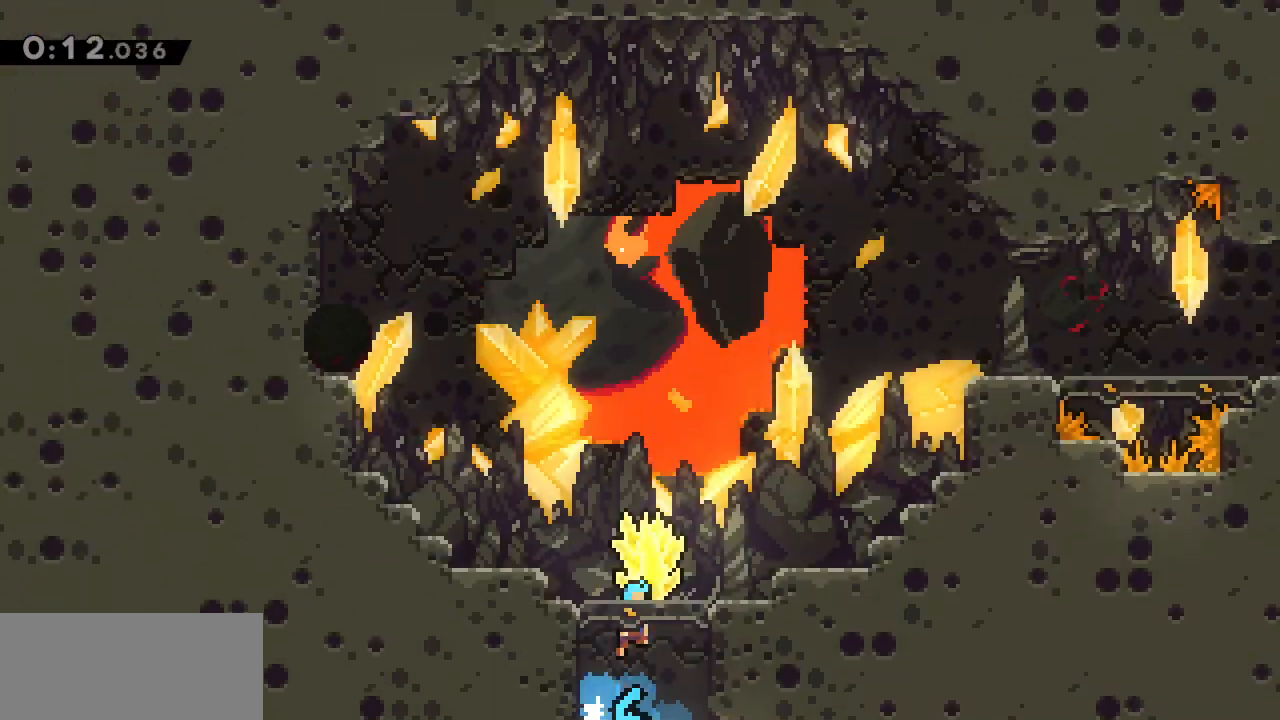
{"keys": ["d", "g"], "events": []}